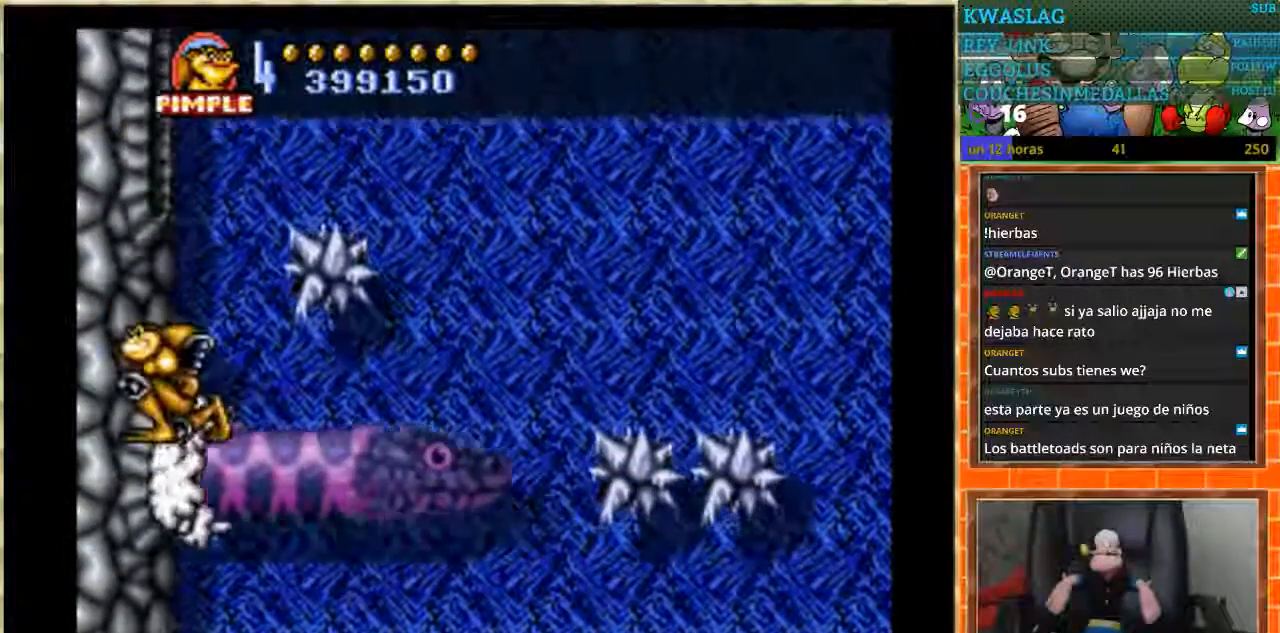
Gameplay with a controller (Nintendo layout); each line is a JSON object with the inputs held at the frame after it. "events" lists button and stick changes between this image and that frame as [ms after this image, input, new state], when the widget could be followed in between. Not read: L1 L3 R3.
{"buttons": ["DPAD_DOWN"], "events": []}
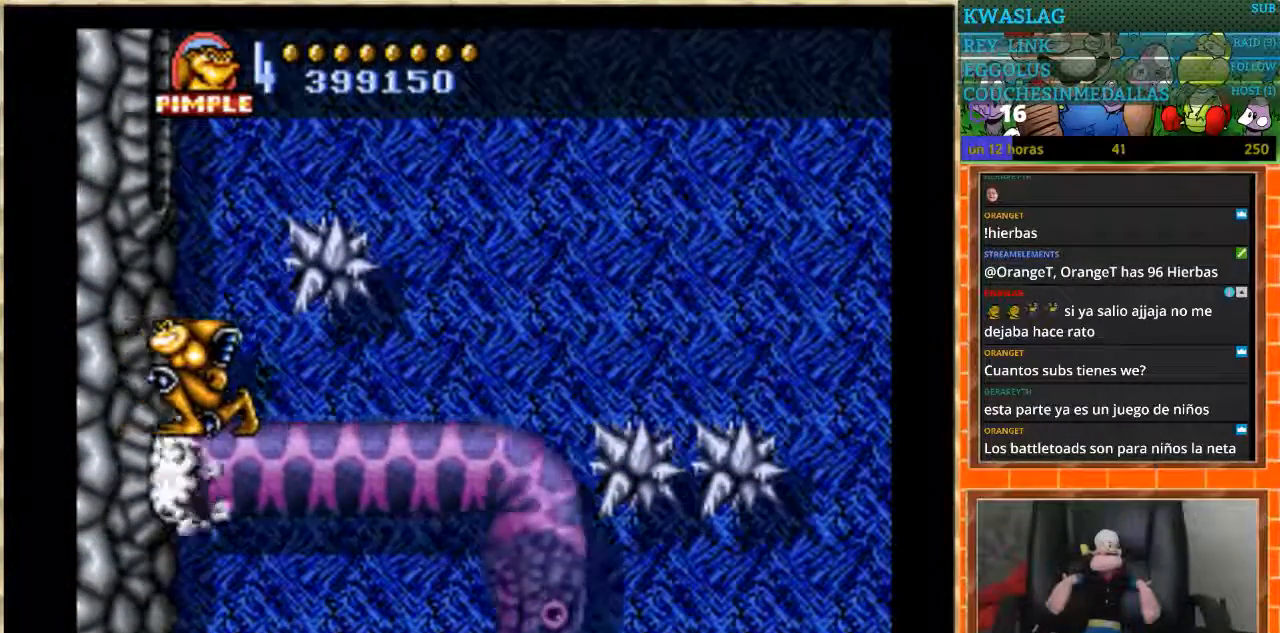
{"buttons": ["DPAD_DOWN"], "events": []}
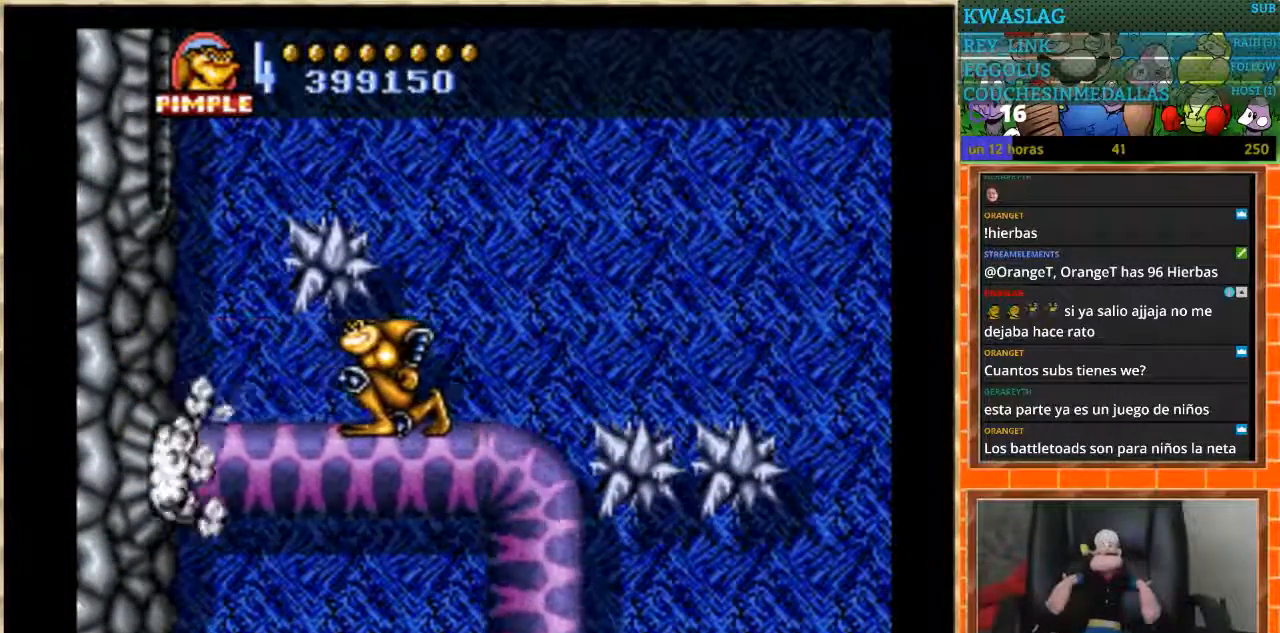
{"buttons": ["DPAD_LEFT"], "events": [[200, "DPAD_DOWN", "up"], [200, "DPAD_LEFT", "down"]]}
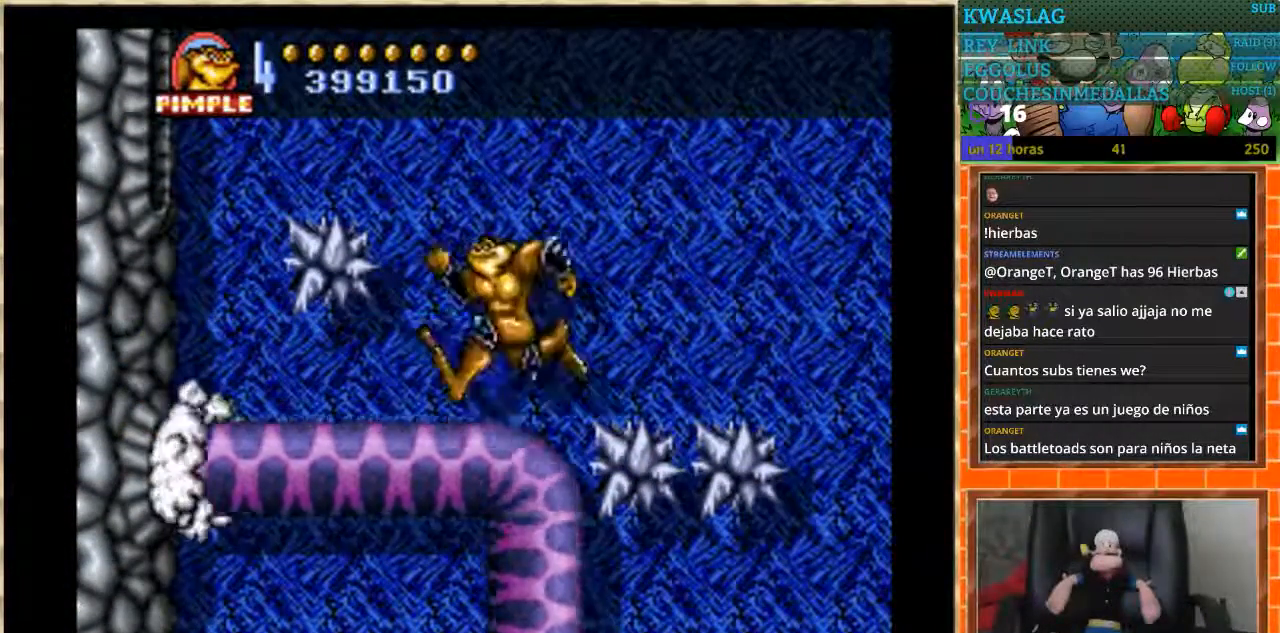
{"buttons": ["DPAD_LEFT"], "events": [[401, "DPAD_LEFT", "up"], [501, "DPAD_LEFT", "down"]]}
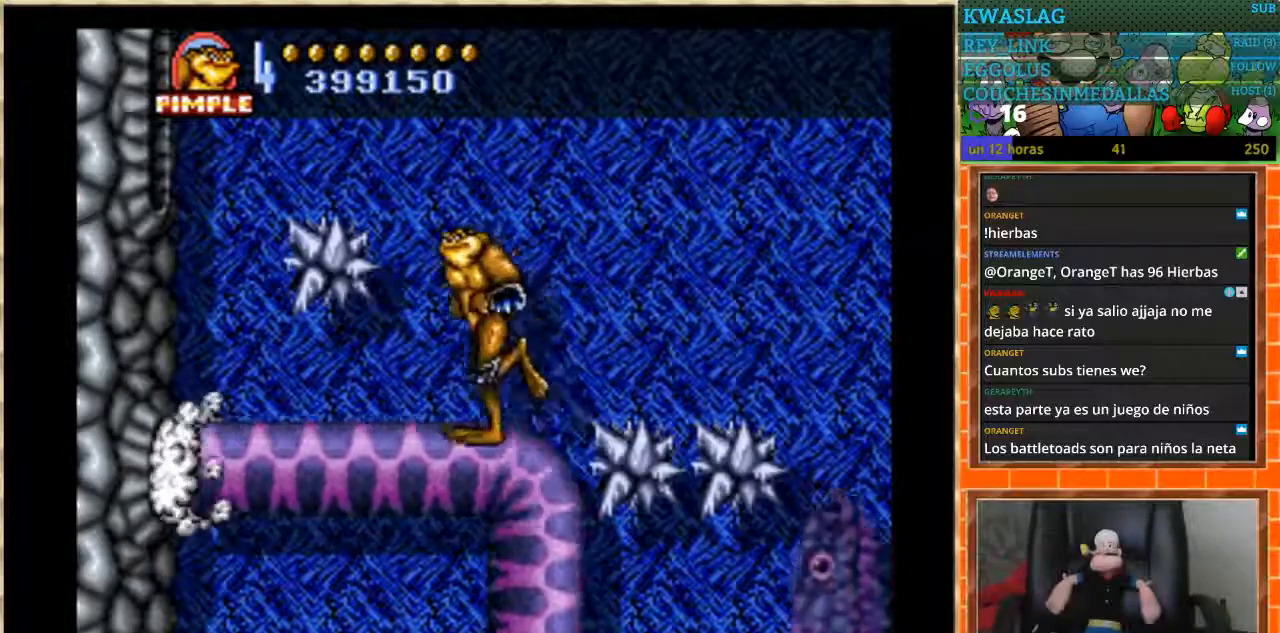
{"buttons": ["DPAD_LEFT"], "events": []}
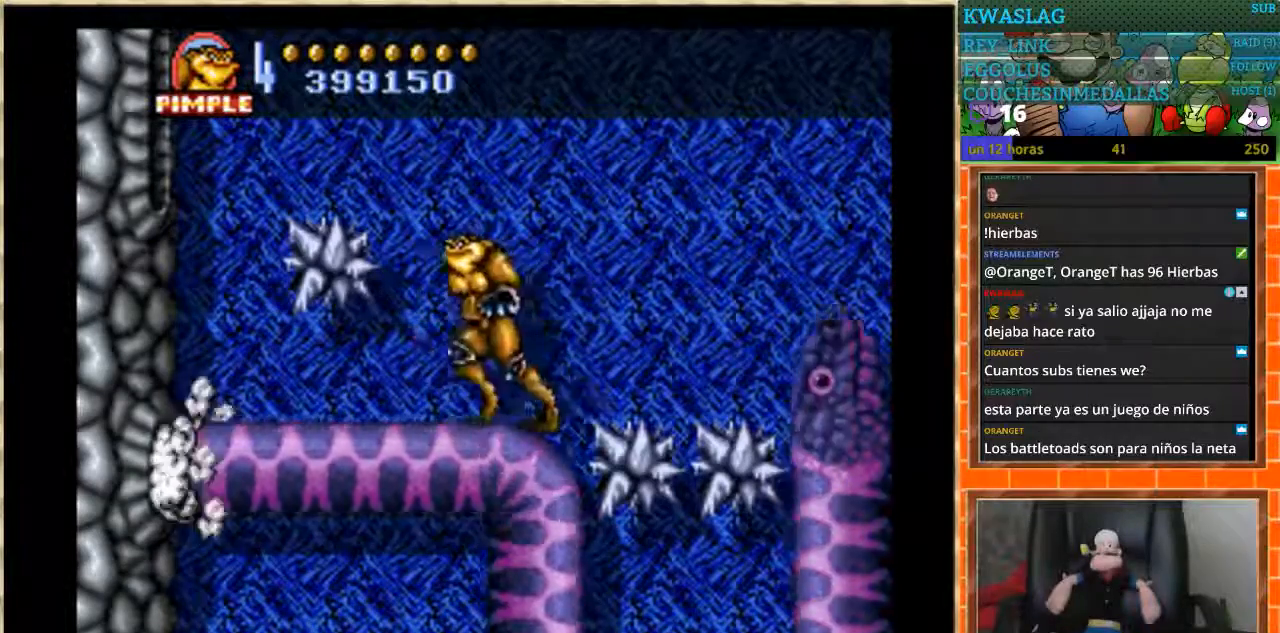
{"buttons": ["DPAD_LEFT"], "events": [[134, "DPAD_LEFT", "up"], [267, "DPAD_LEFT", "down"]]}
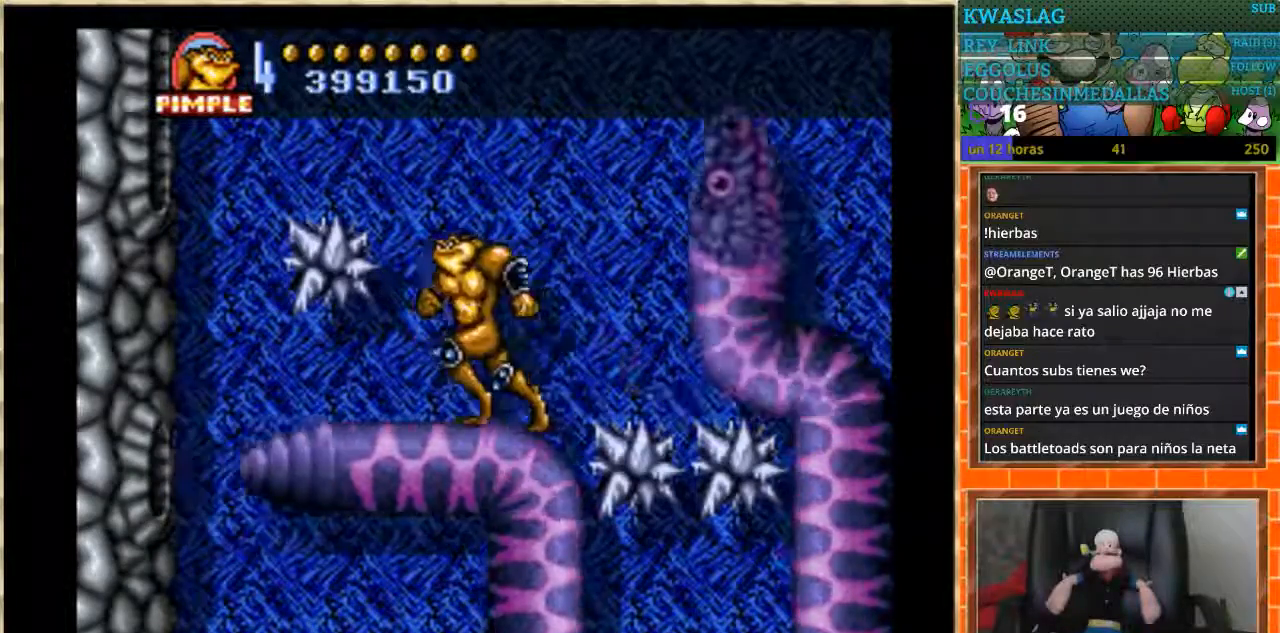
{"buttons": ["DPAD_RIGHT"], "events": [[100, "DPAD_LEFT", "up"], [200, "A", "down"], [200, "DPAD_RIGHT", "down"], [400, "A", "up"]]}
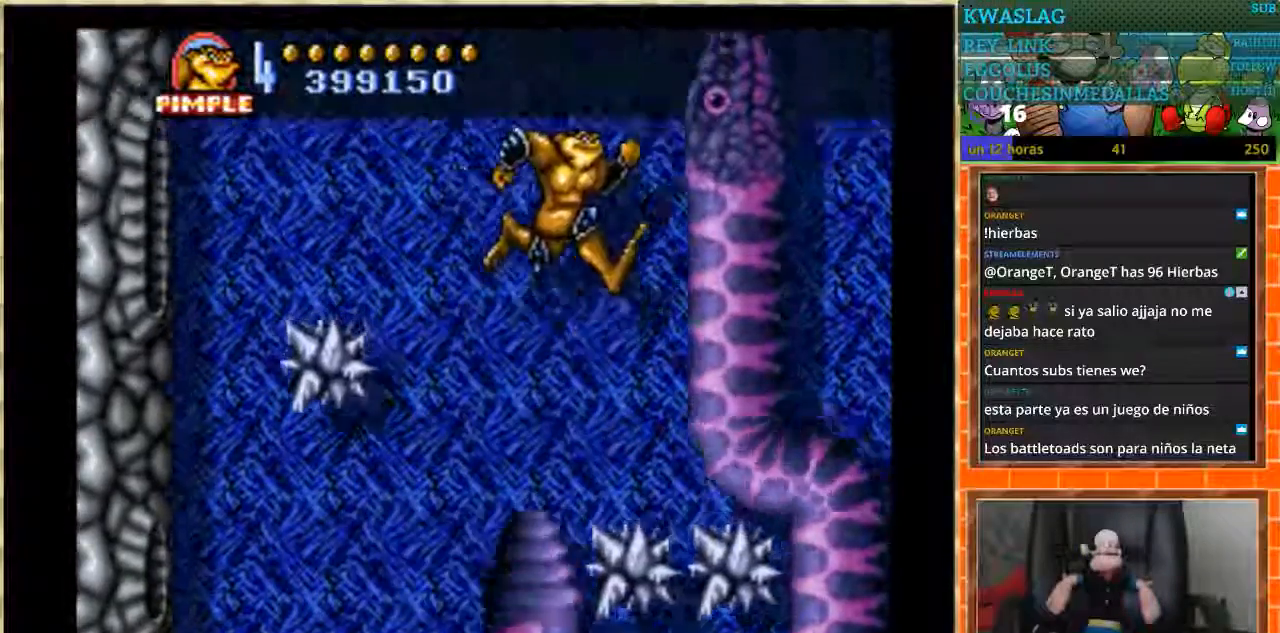
{"buttons": ["DPAD_RIGHT"], "events": []}
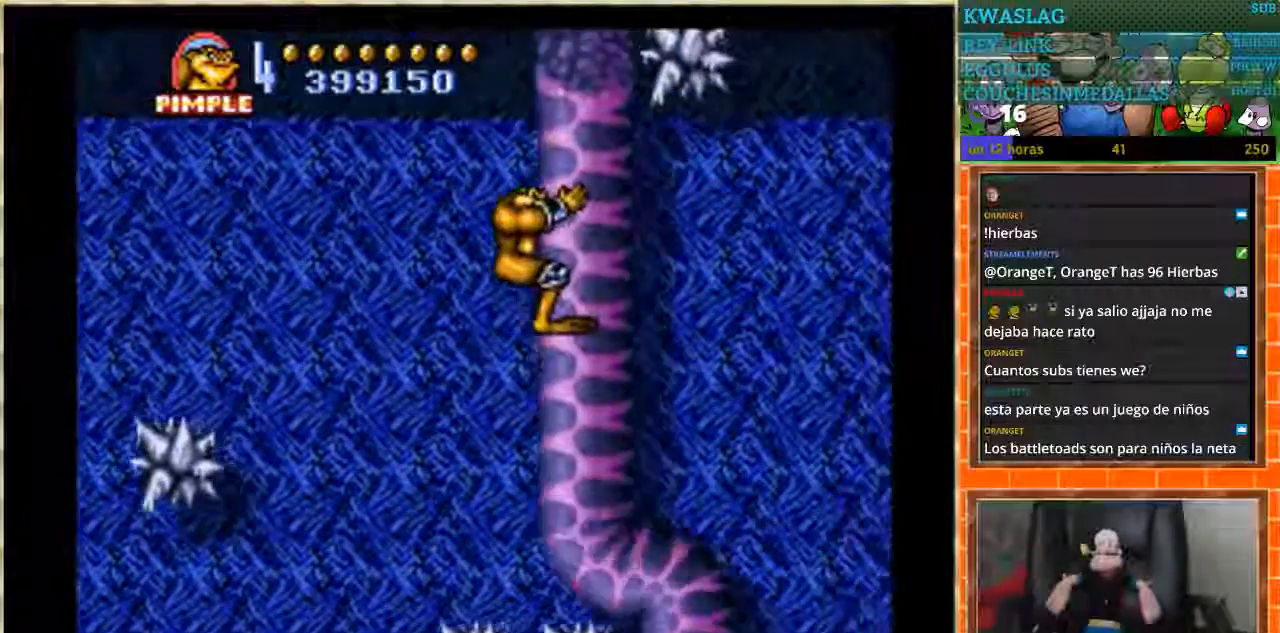
{"buttons": [], "events": [[33, "DPAD_RIGHT", "up"]]}
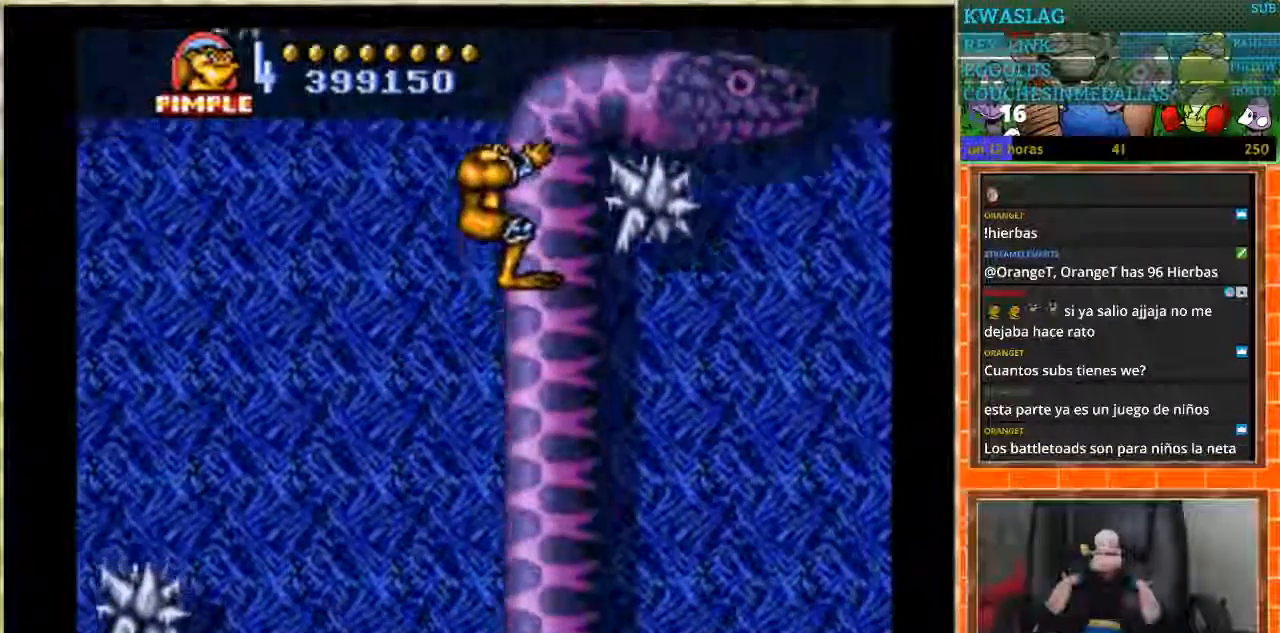
{"buttons": [], "events": []}
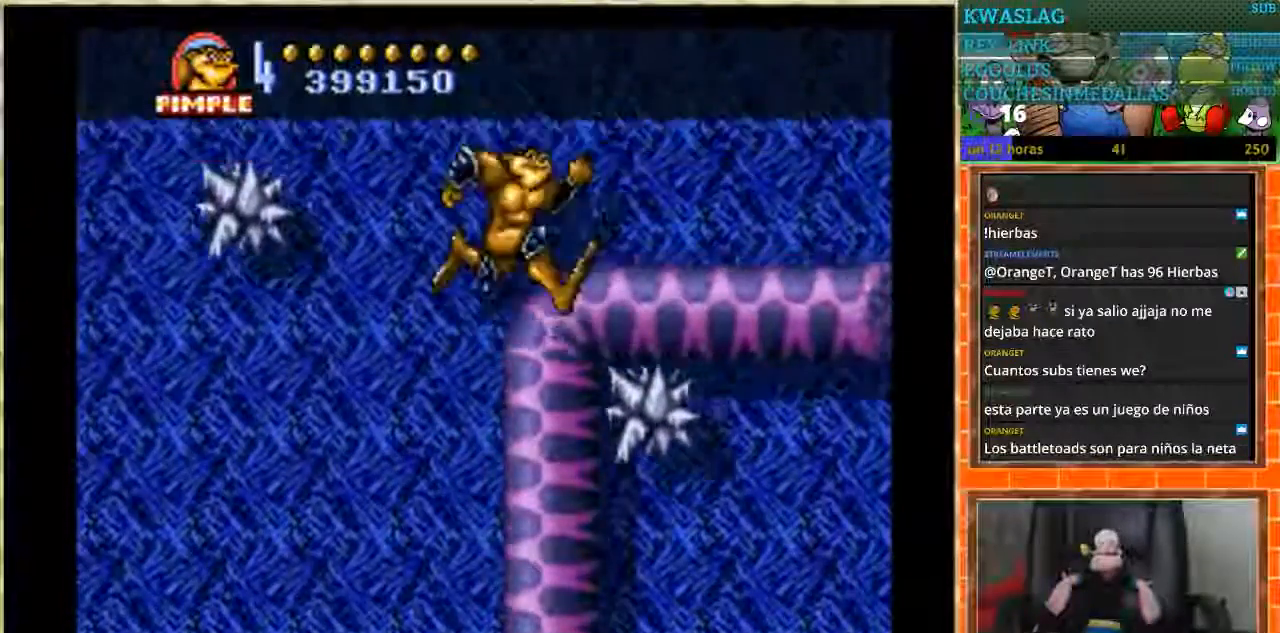
{"buttons": [], "events": []}
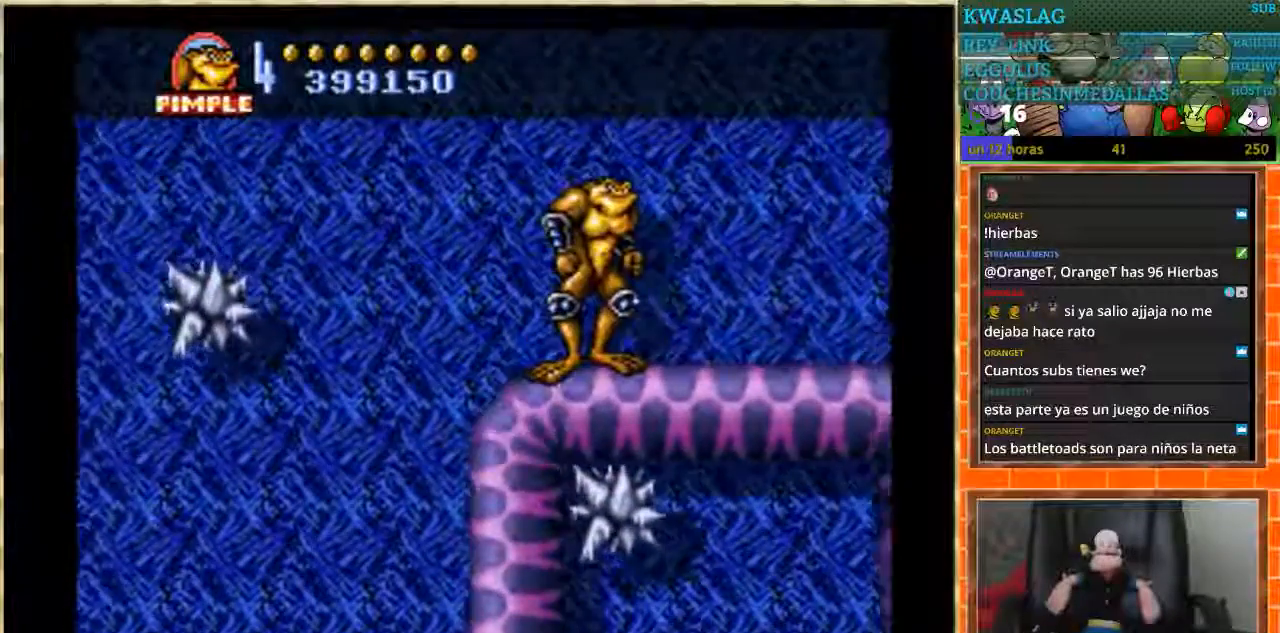
{"buttons": ["DPAD_LEFT"], "events": [[334, "DPAD_LEFT", "down"]]}
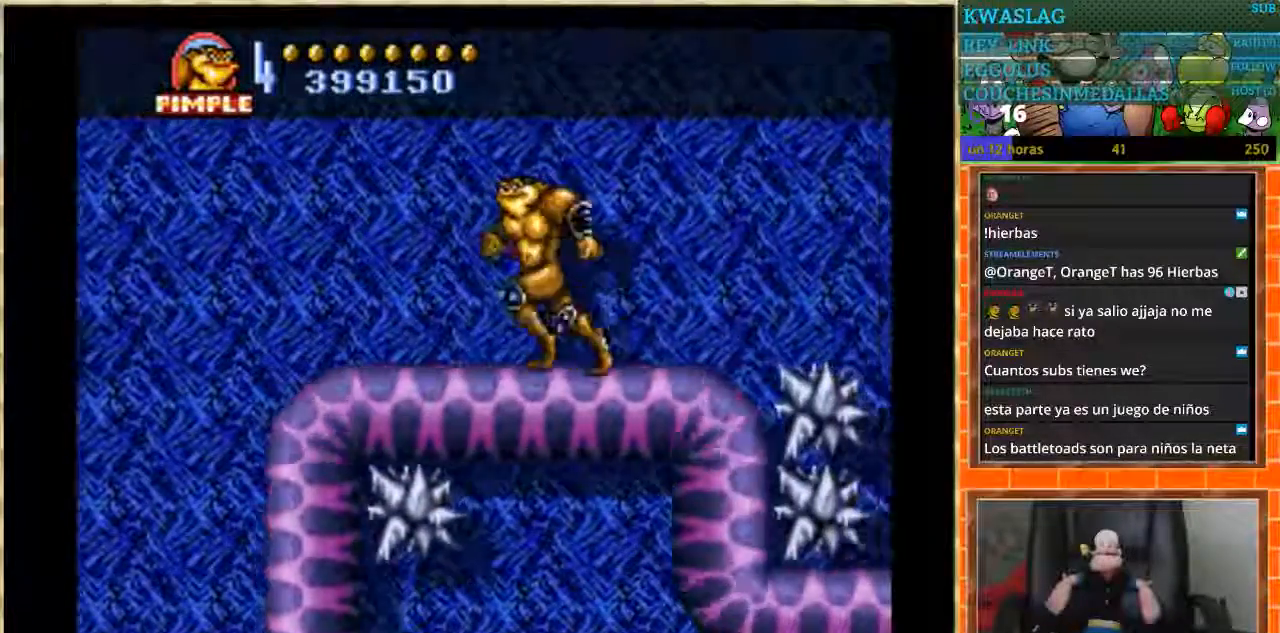
{"buttons": ["A", "DPAD_RIGHT"], "events": [[66, "DPAD_LEFT", "up"], [267, "DPAD_RIGHT", "down"], [467, "A", "down"]]}
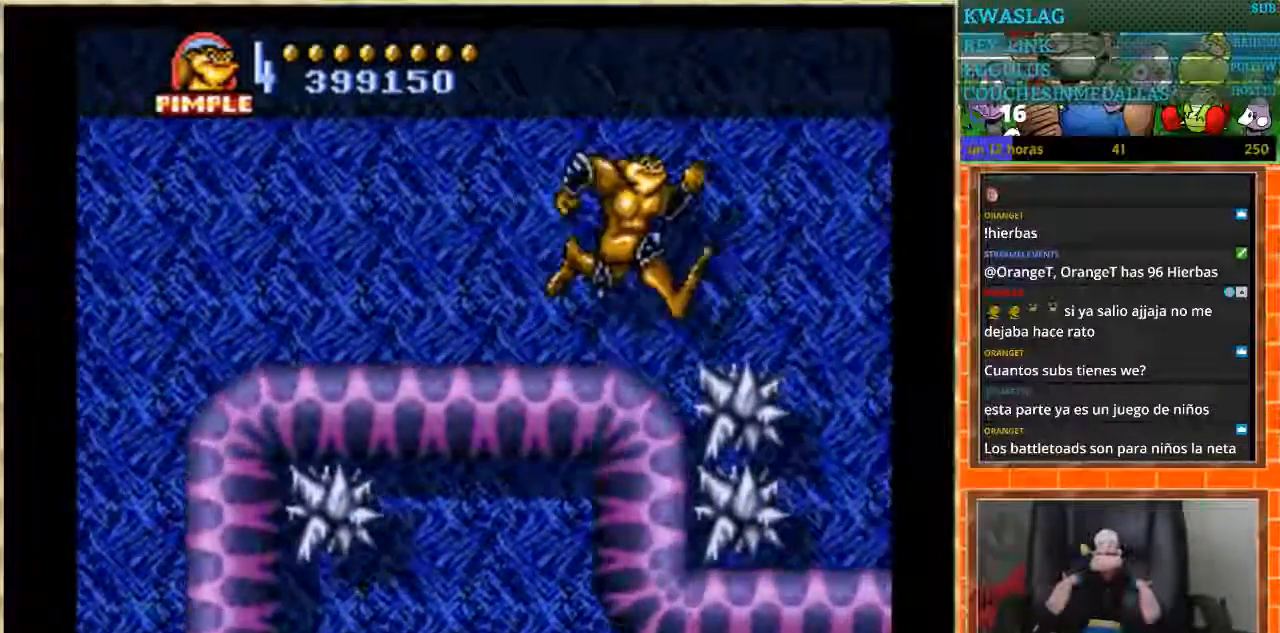
{"buttons": ["DPAD_RIGHT"], "events": [[67, "A", "up"]]}
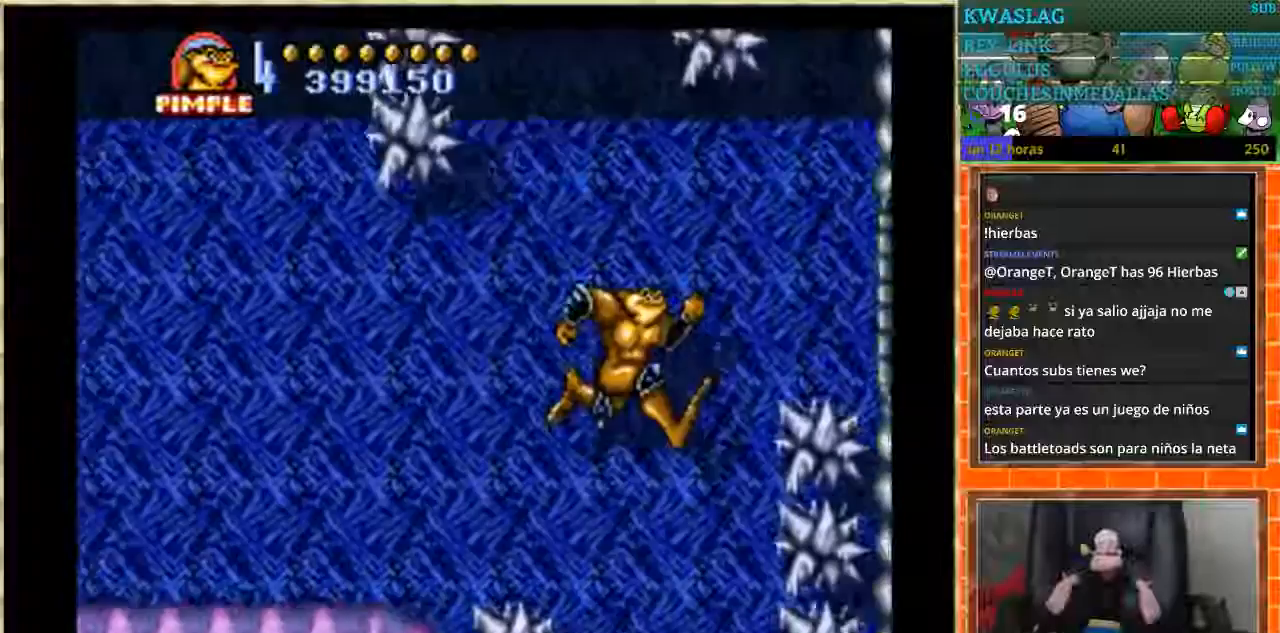
{"buttons": [], "events": [[33, "DPAD_RIGHT", "up"], [167, "DPAD_LEFT", "down"], [467, "DPAD_LEFT", "up"]]}
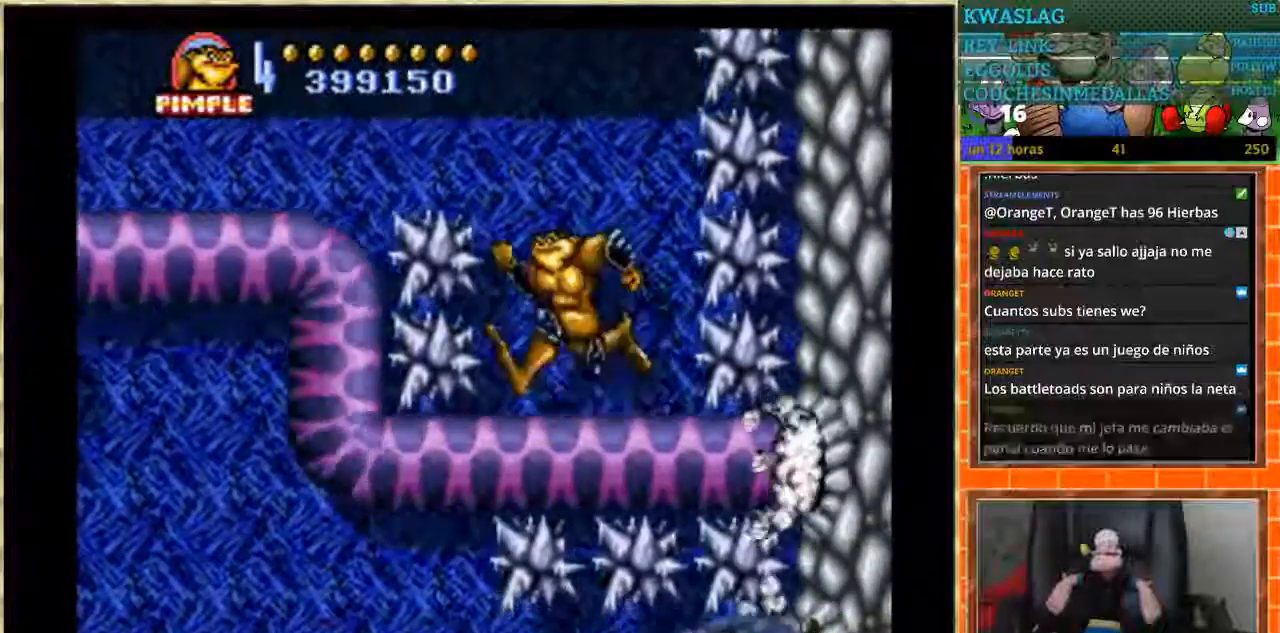
{"buttons": ["DPAD_LEFT"], "events": [[100, "DPAD_LEFT", "down"]]}
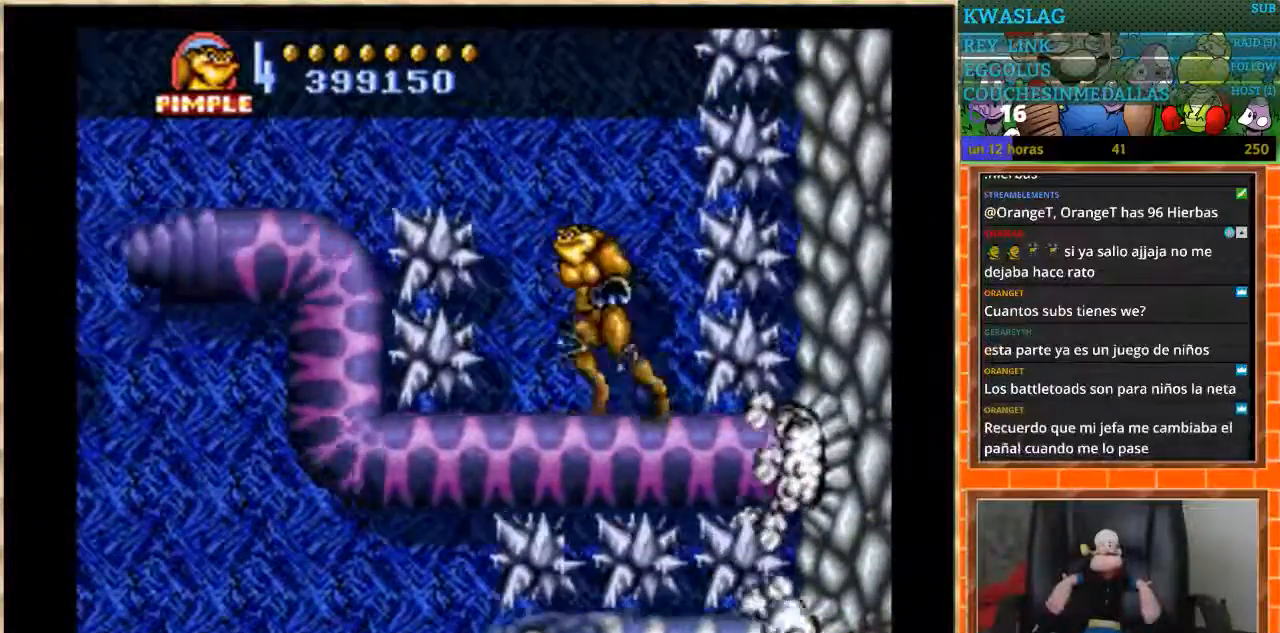
{"buttons": ["A", "DPAD_LEFT"], "events": [[133, "DPAD_LEFT", "up"], [300, "DPAD_LEFT", "down"], [467, "A", "down"]]}
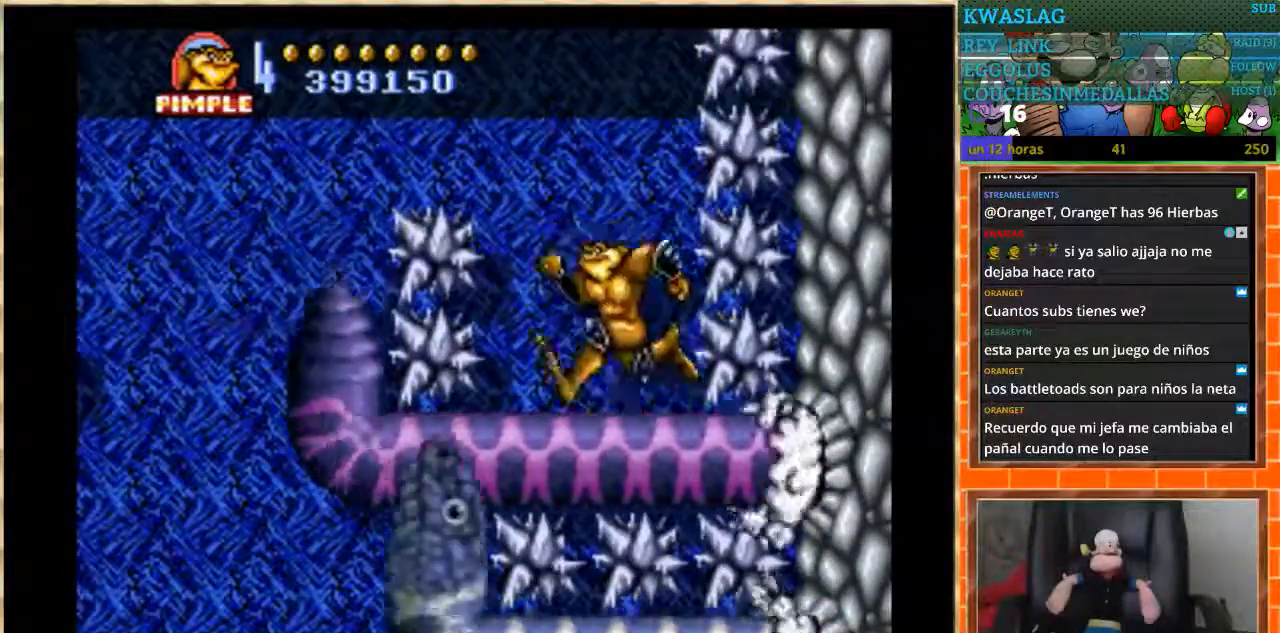
{"buttons": ["A", "DPAD_LEFT"], "events": []}
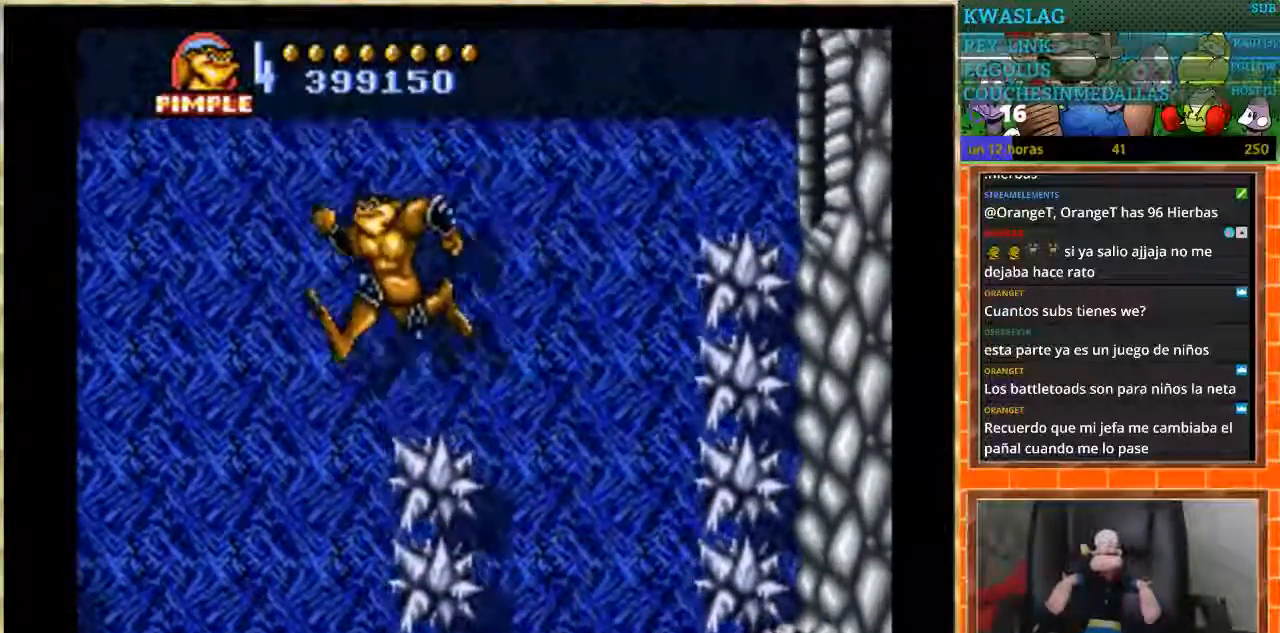
{"buttons": ["DPAD_DOWN"], "events": [[233, "A", "up"], [333, "DPAD_DOWN", "down"], [333, "DPAD_LEFT", "up"]]}
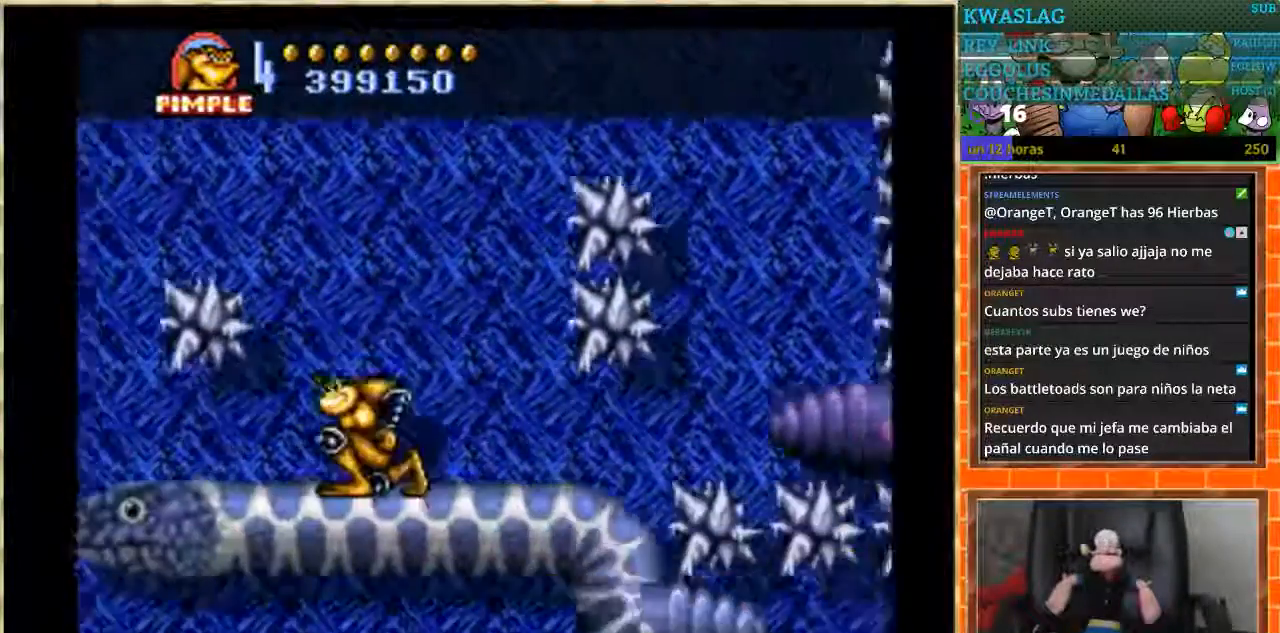
{"buttons": ["DPAD_DOWN"], "events": []}
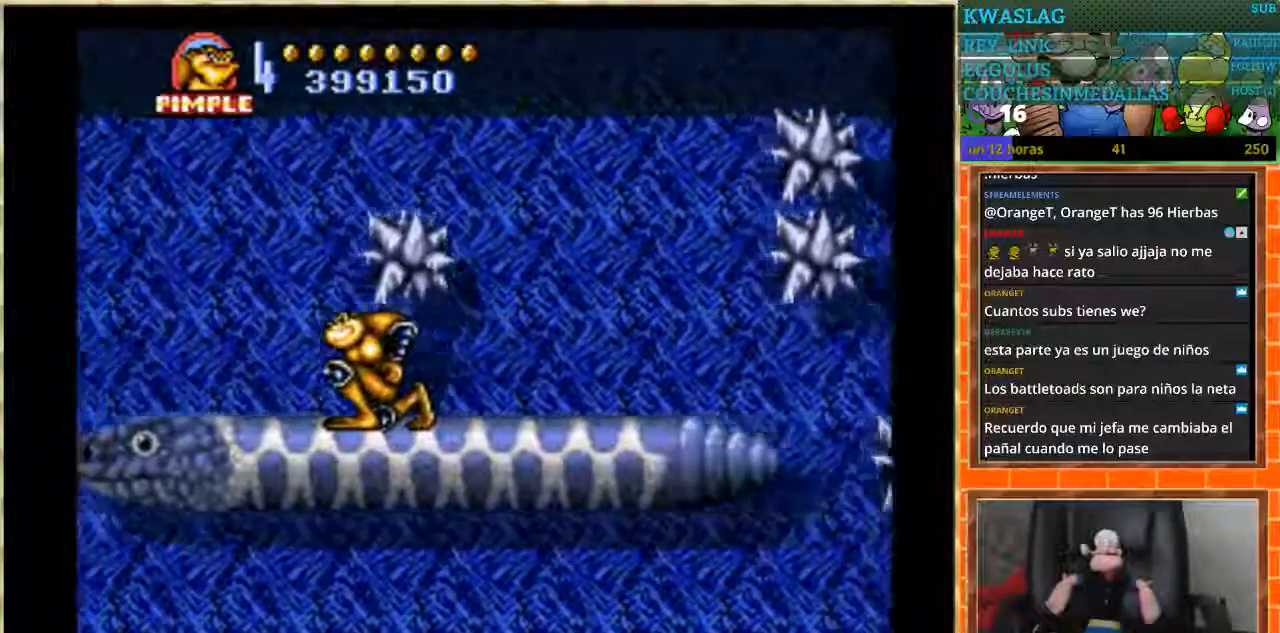
{"buttons": ["DPAD_DOWN"], "events": []}
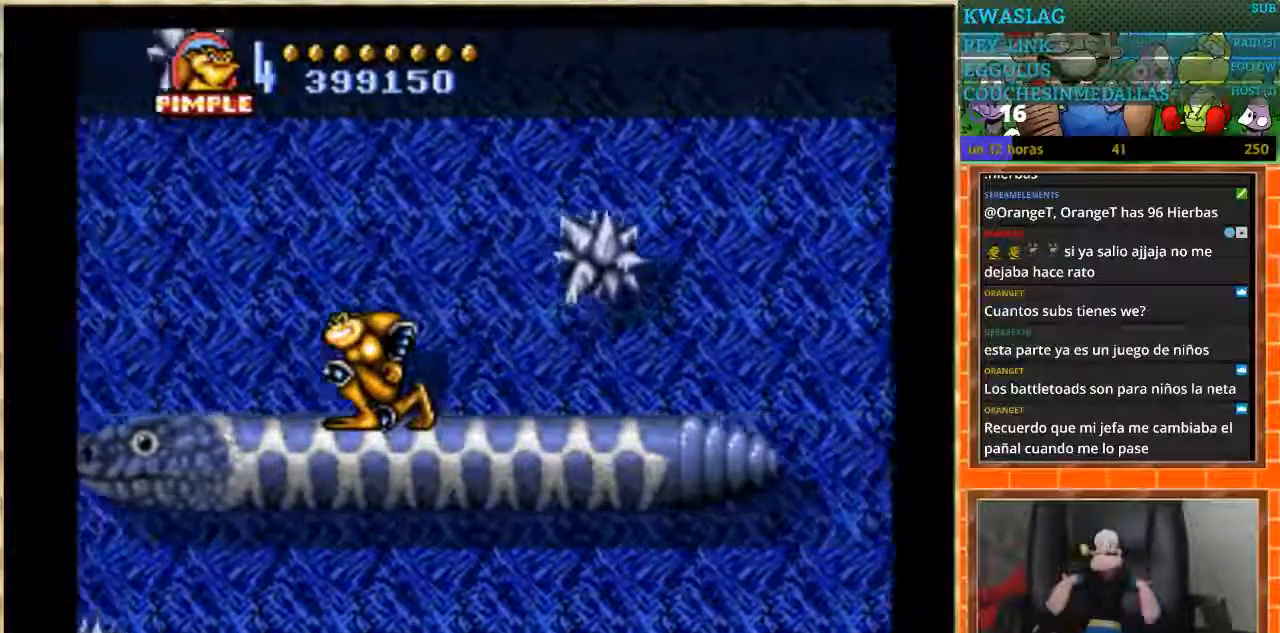
{"buttons": [], "events": [[67, "DPAD_DOWN", "up"]]}
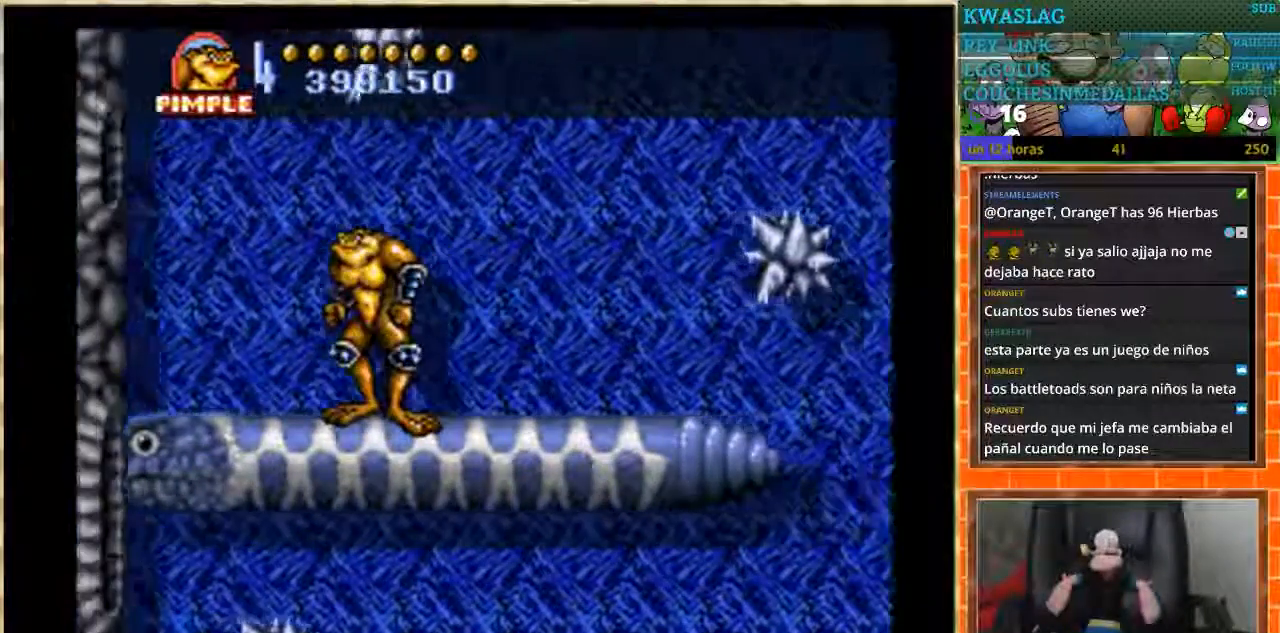
{"buttons": [], "events": []}
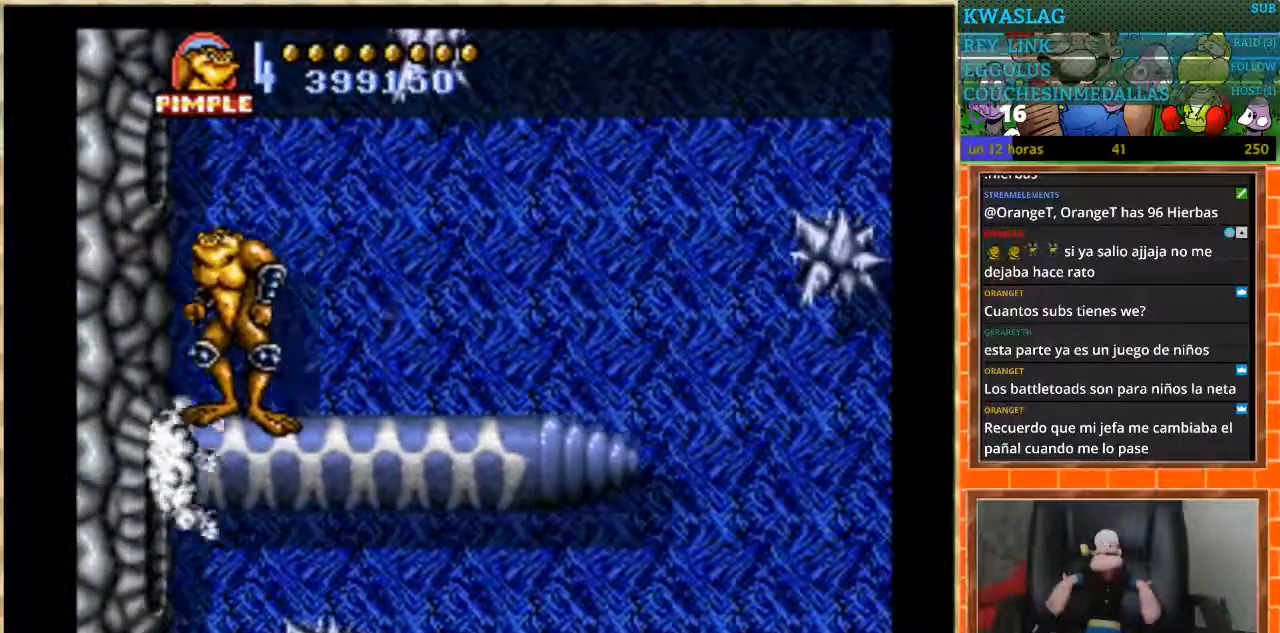
{"buttons": ["DPAD_LEFT"], "events": [[200, "DPAD_LEFT", "down"]]}